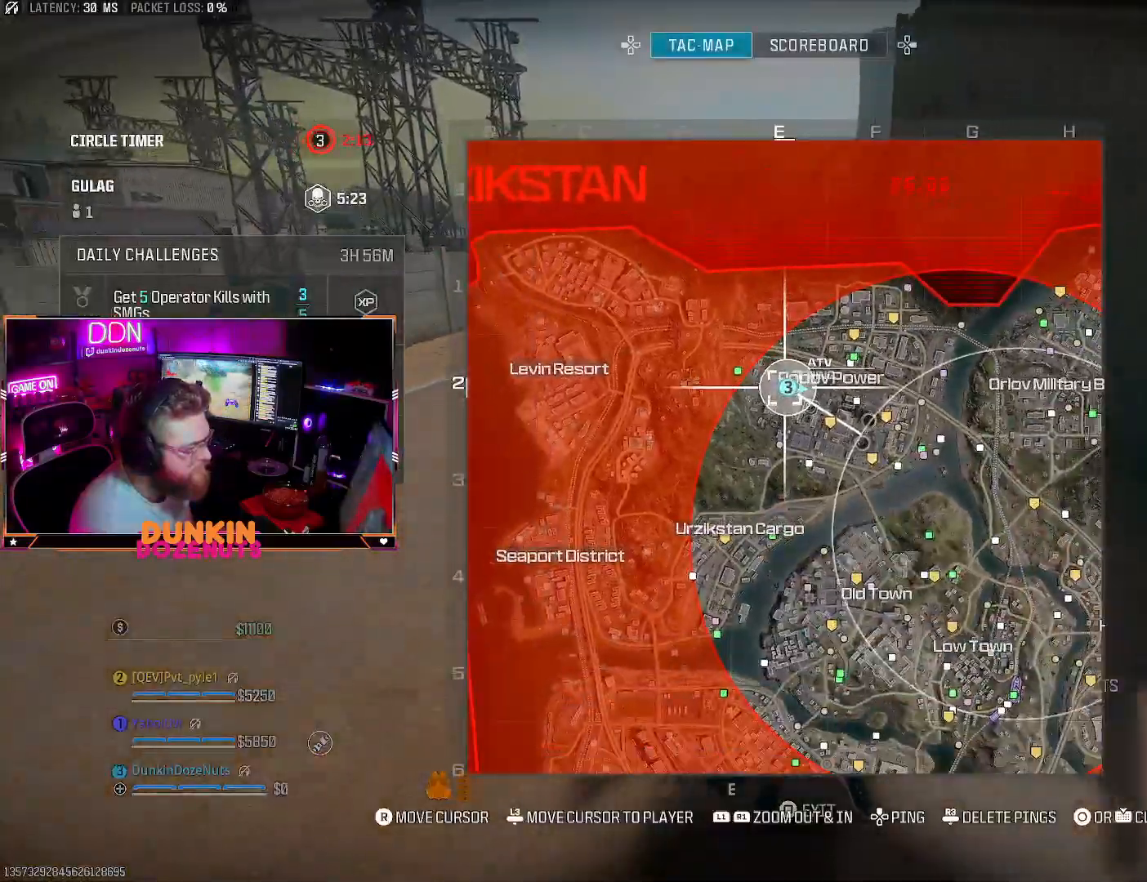
Gameplay with a controller (PlayStation layout); each line is a JSON object with the inputs held at the frame after it. "events" lists button and stick changes between this image and that frame as [ms after this image, input, new state], when the widget could be followed in between. Not read: R3.
{"buttons": ["R2"], "left_stick": "center", "right_stick": "center", "events": [[167, "left_stick", "center"]]}
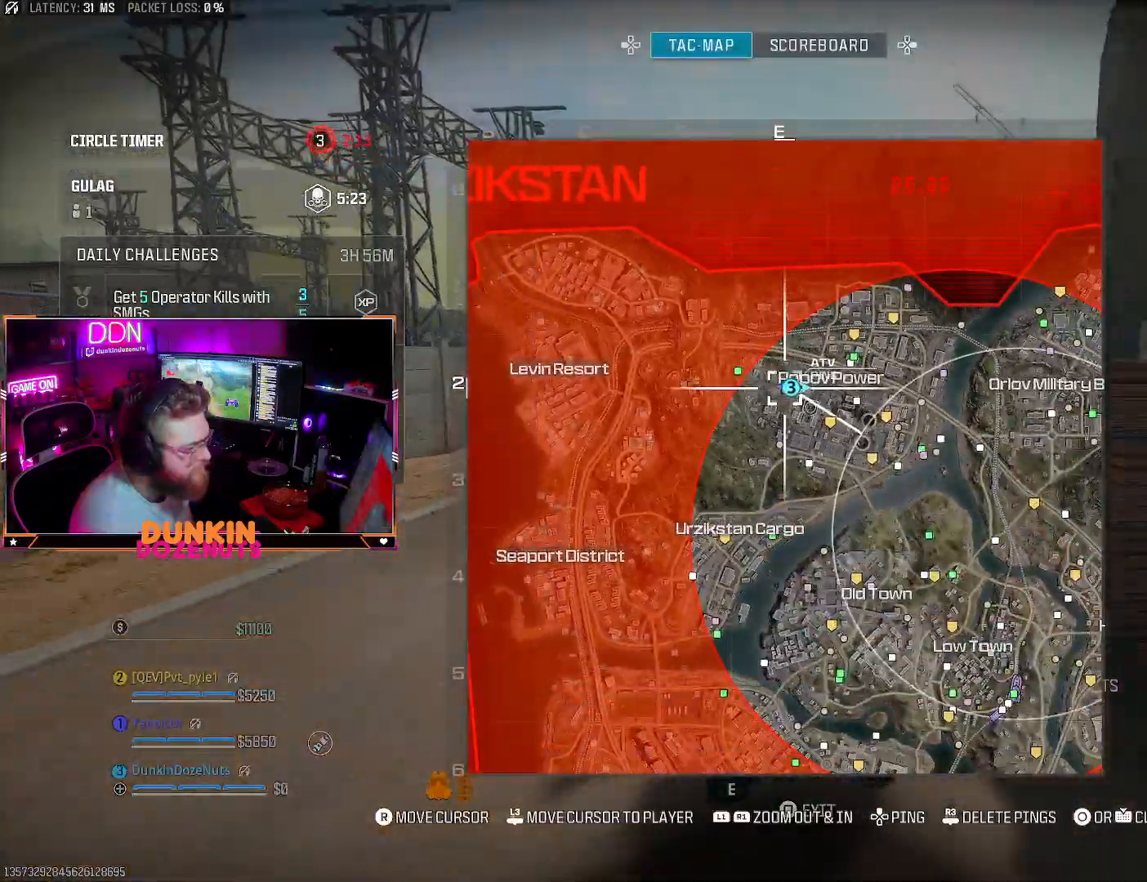
{"buttons": ["R1", "R2"], "left_stick": "right", "right_stick": "center", "events": [[33, "left_stick", "up-right"], [117, "R2", "up"], [267, "R2", "down"], [383, "left_stick", "right"], [433, "R1", "down"]]}
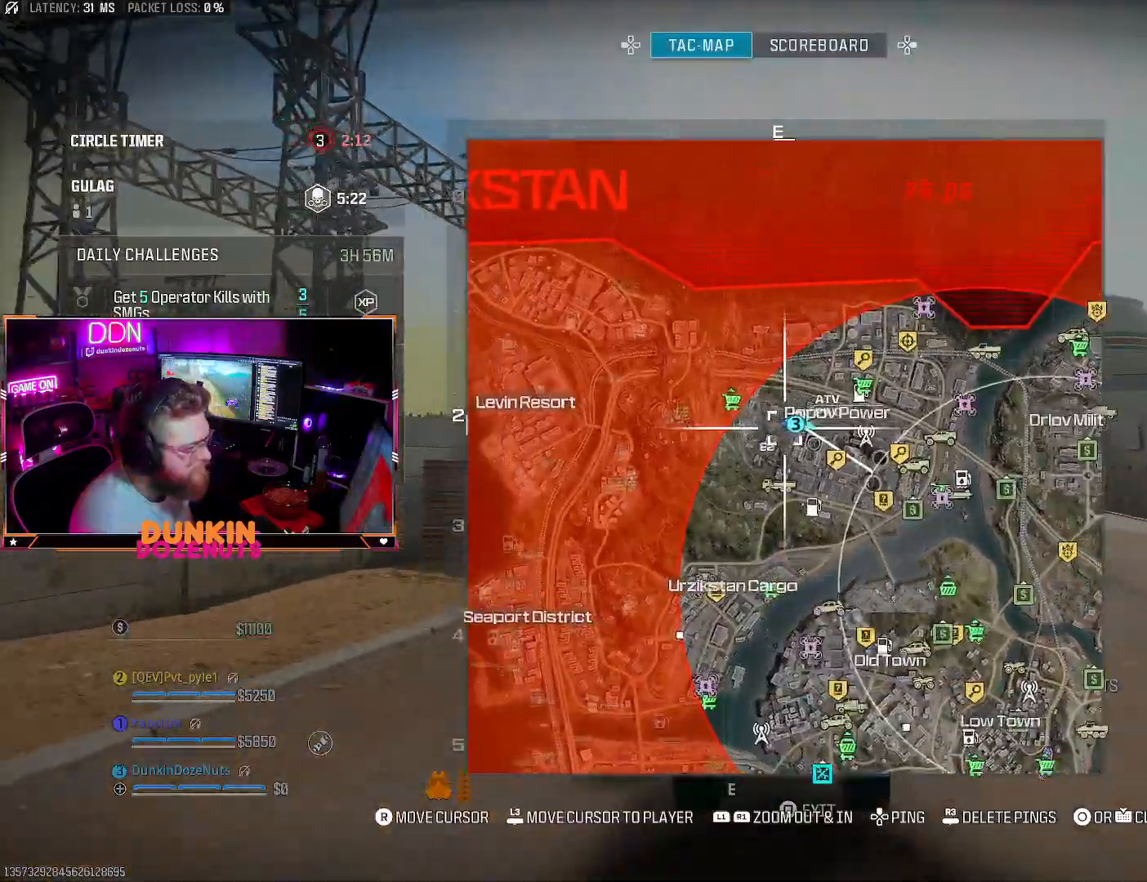
{"buttons": ["R2"], "left_stick": "right", "right_stick": "center", "events": [[133, "R1", "up"]]}
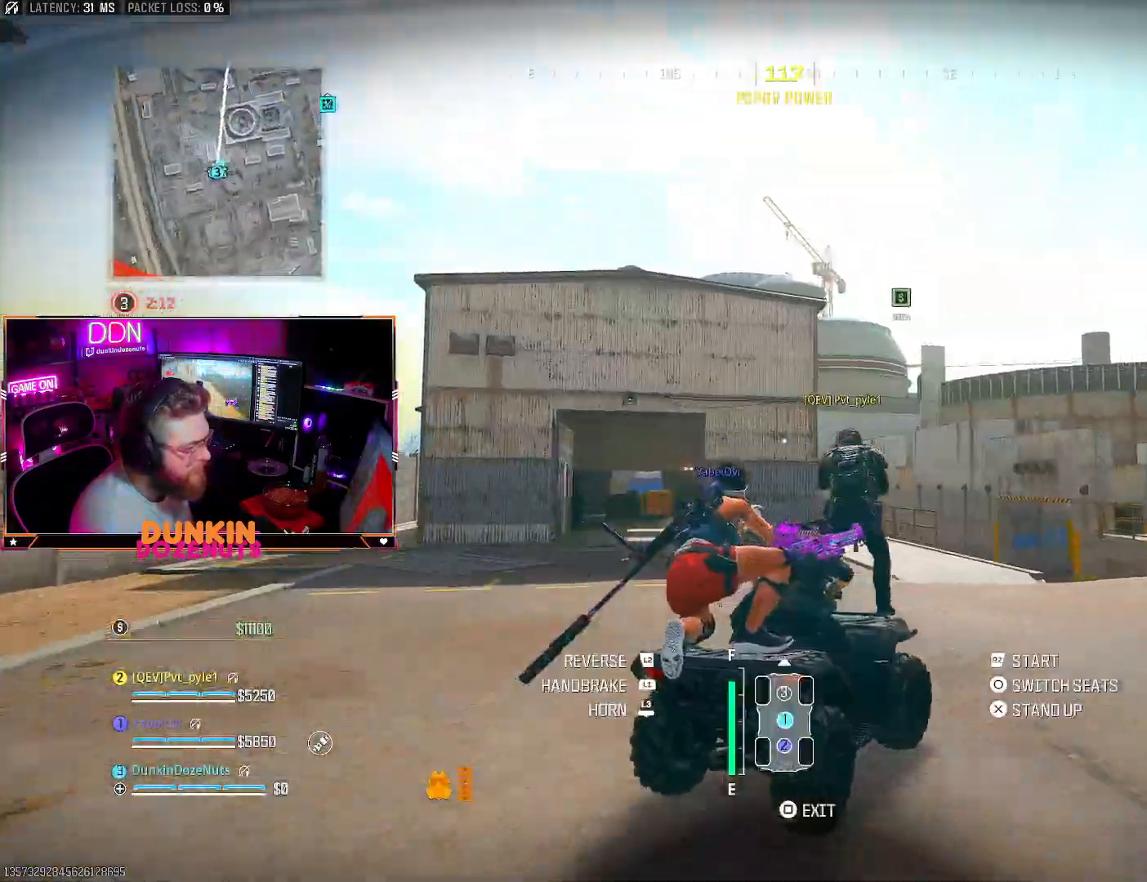
{"buttons": ["R2"], "left_stick": "center", "right_stick": "center", "events": [[217, "right_stick", "down-right"], [317, "left_stick", "center"], [450, "right_stick", "center"]]}
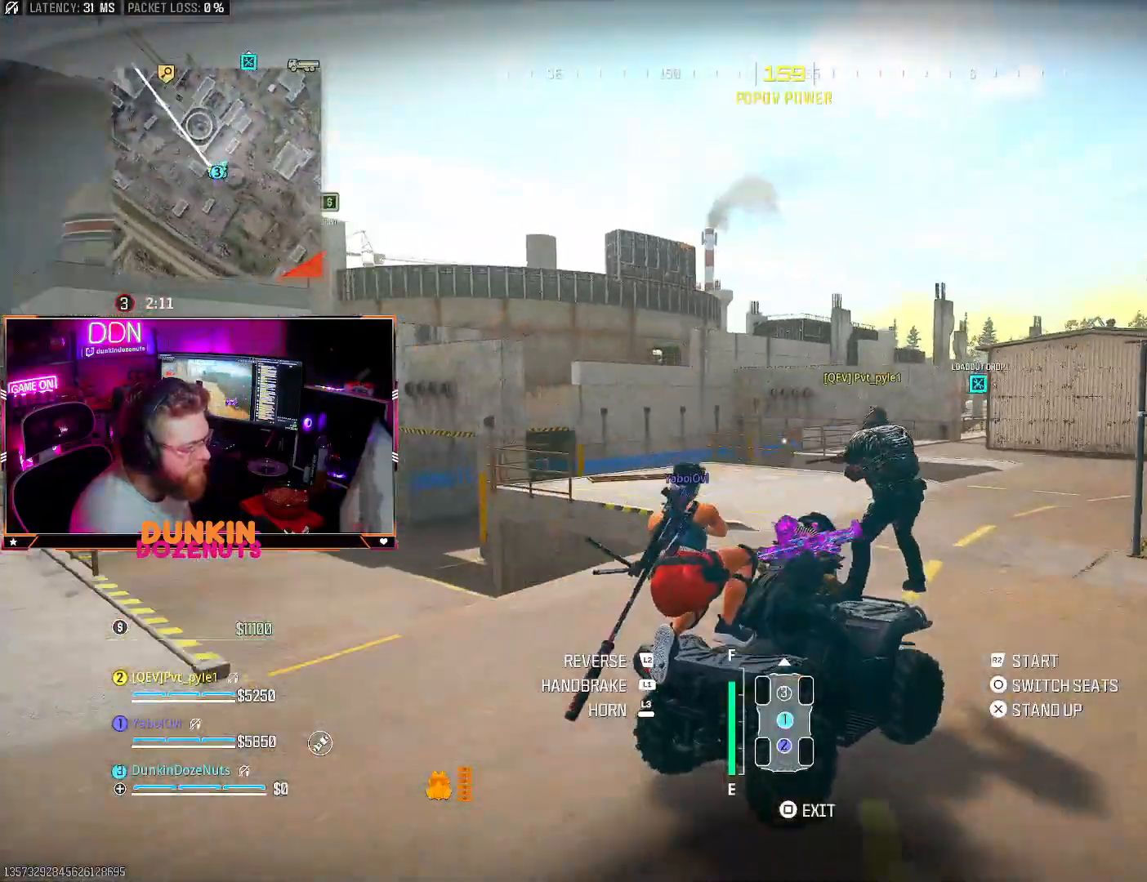
{"buttons": ["R2"], "left_stick": "center", "right_stick": "right", "events": [[200, "right_stick", "right"], [333, "left_stick", "left"], [500, "left_stick", "center"]]}
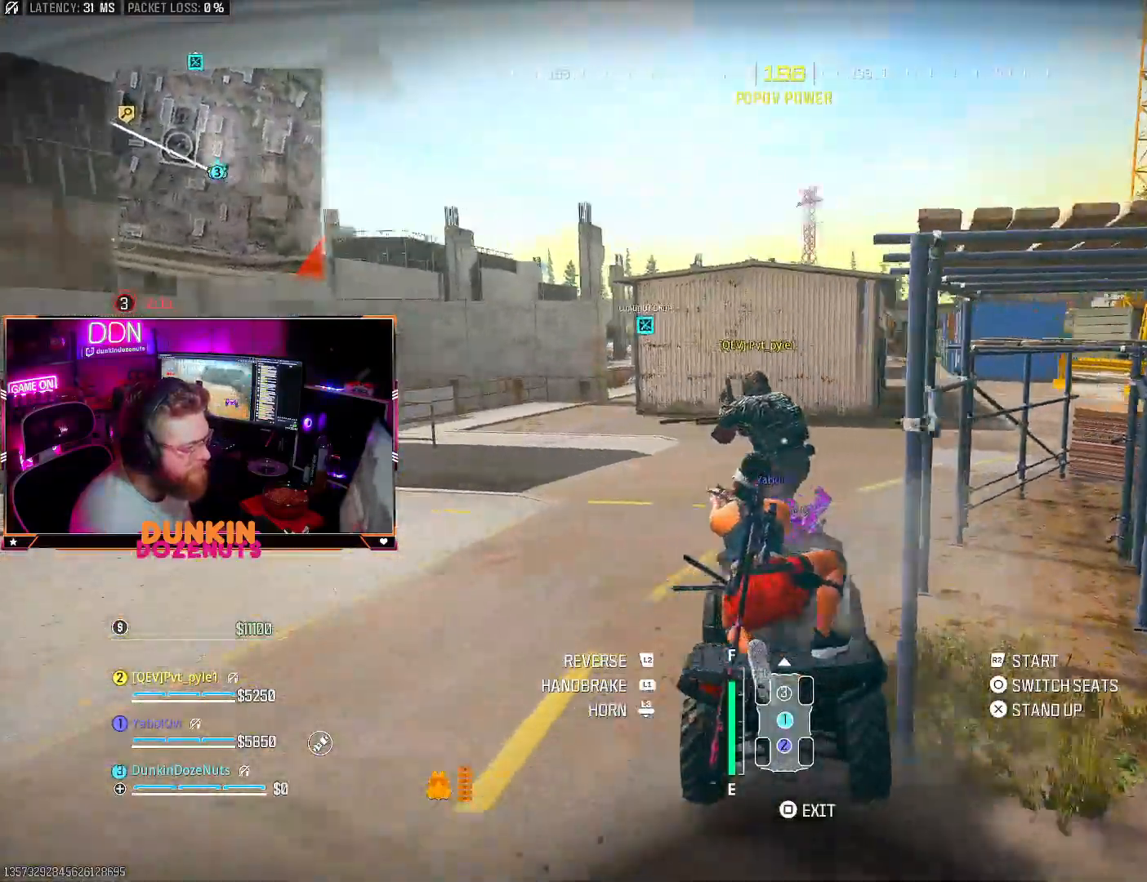
{"buttons": ["R2"], "left_stick": "right", "right_stick": "center", "events": [[17, "left_stick", "right"], [50, "right_stick", "center"]]}
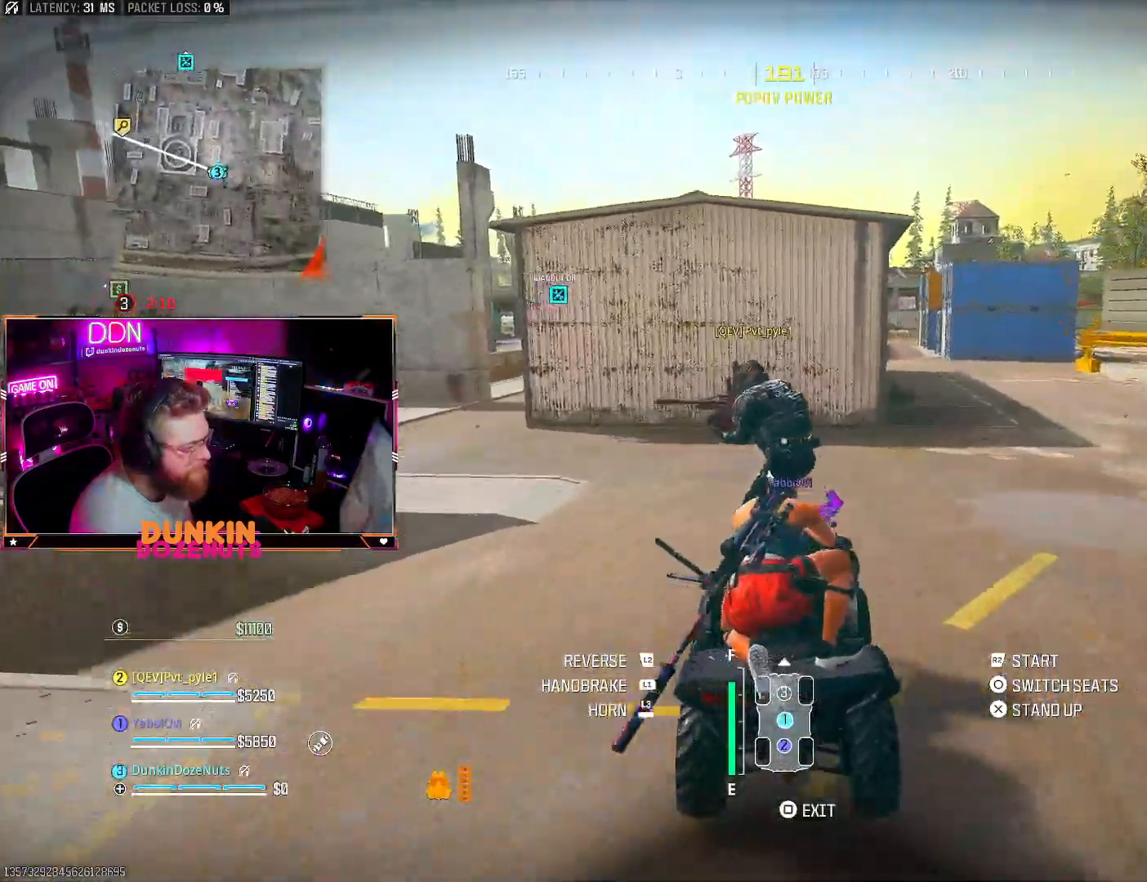
{"buttons": ["R2"], "left_stick": "left", "right_stick": "center", "events": [[100, "right_stick", "right"], [200, "left_stick", "center"], [317, "right_stick", "center"], [333, "left_stick", "left"]]}
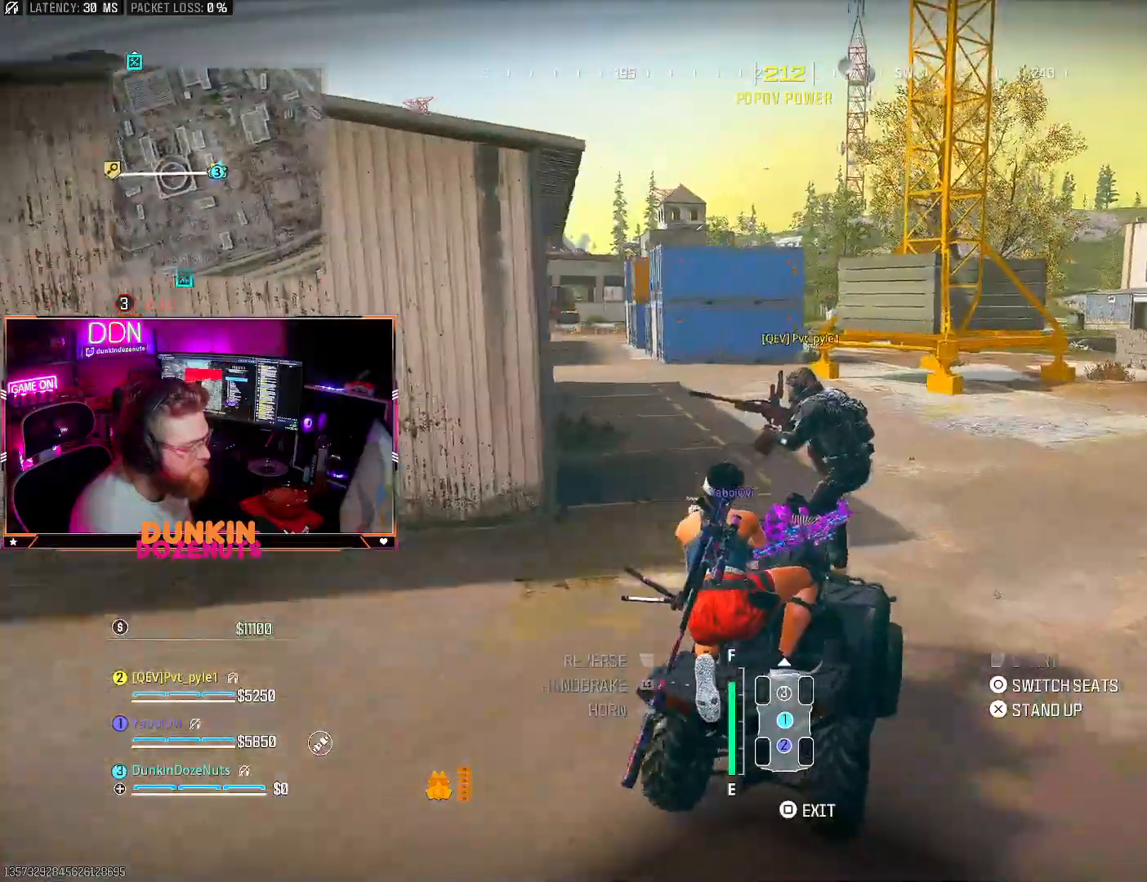
{"buttons": ["R2"], "left_stick": "left", "right_stick": "center", "events": [[133, "right_stick", "left"], [250, "left_stick", "center"], [300, "right_stick", "center"], [483, "left_stick", "left"]]}
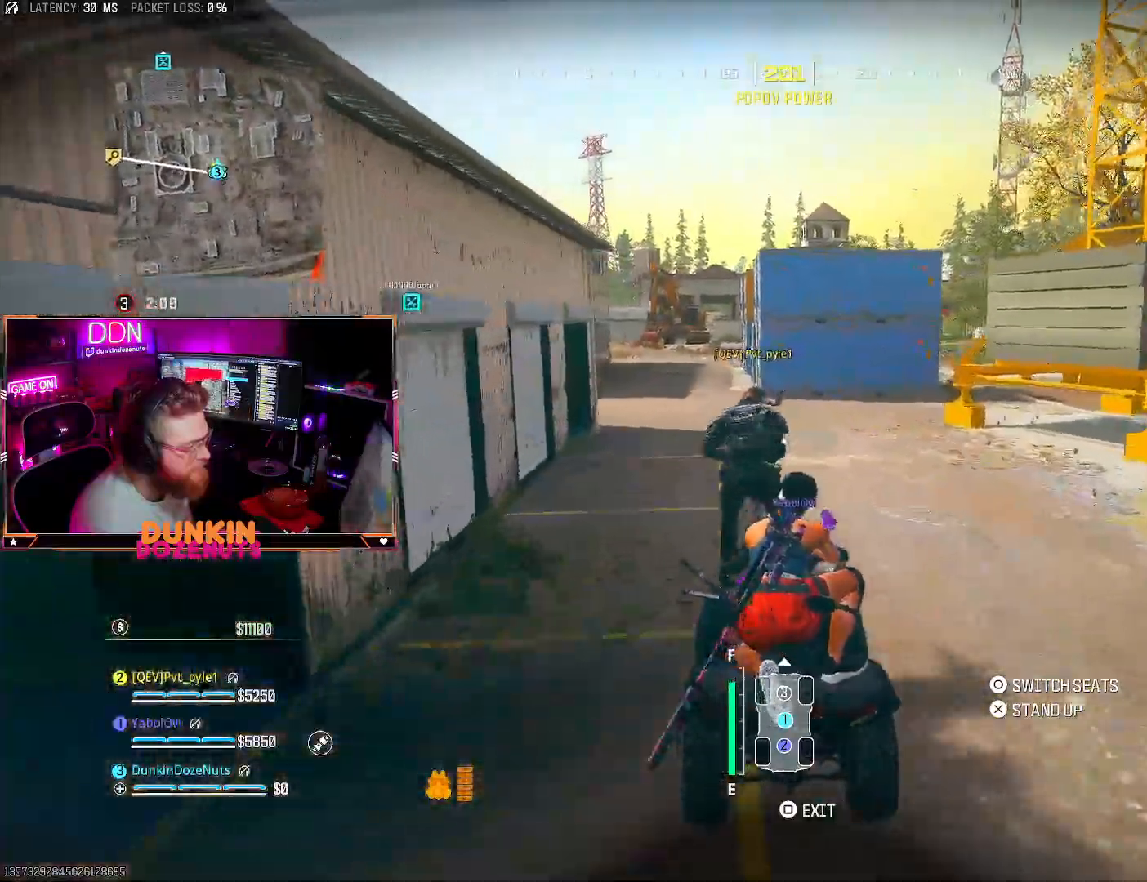
{"buttons": ["R2"], "left_stick": "center", "right_stick": "center", "events": [[183, "left_stick", "center"], [317, "left_stick", "right"], [483, "left_stick", "center"]]}
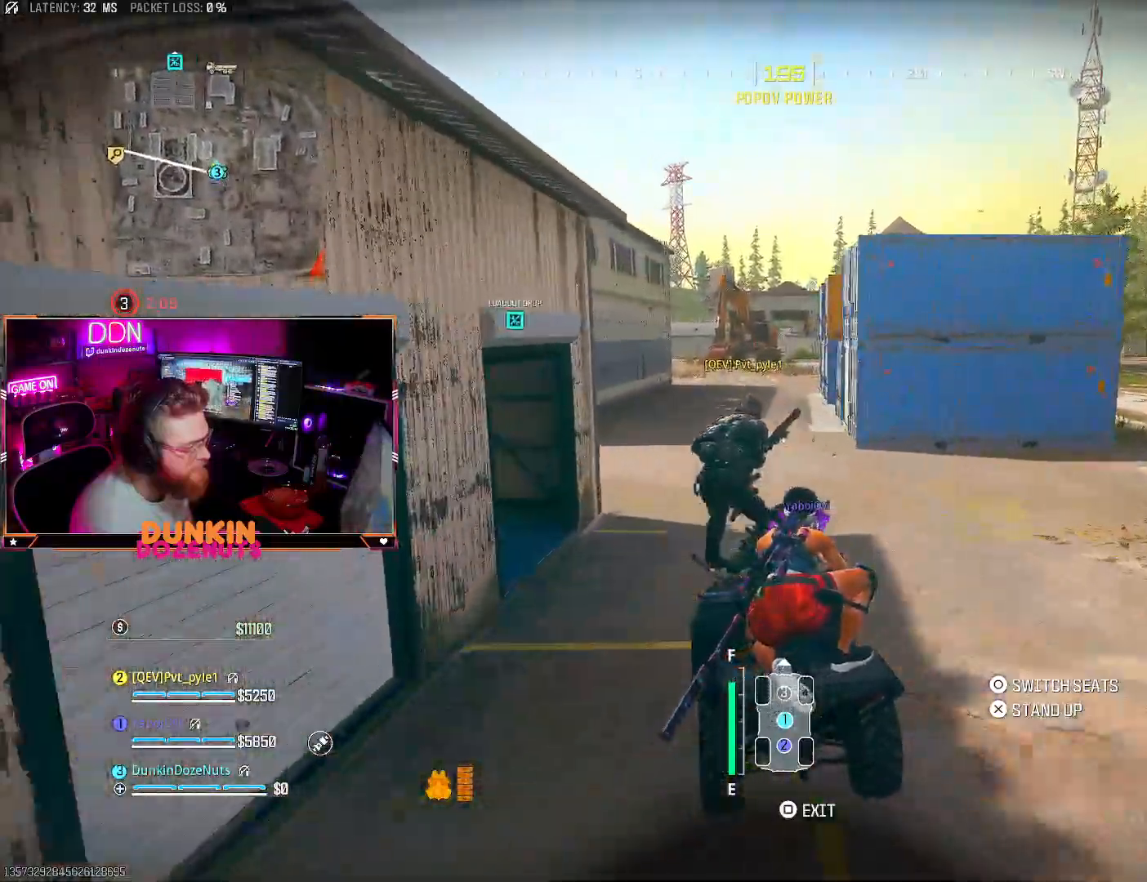
{"buttons": ["L2"], "left_stick": "right", "right_stick": "right", "events": [[50, "left_stick", "left"], [150, "left_stick", "center"], [200, "R2", "up"], [233, "L2", "down"], [283, "left_stick", "right"], [350, "right_stick", "right"]]}
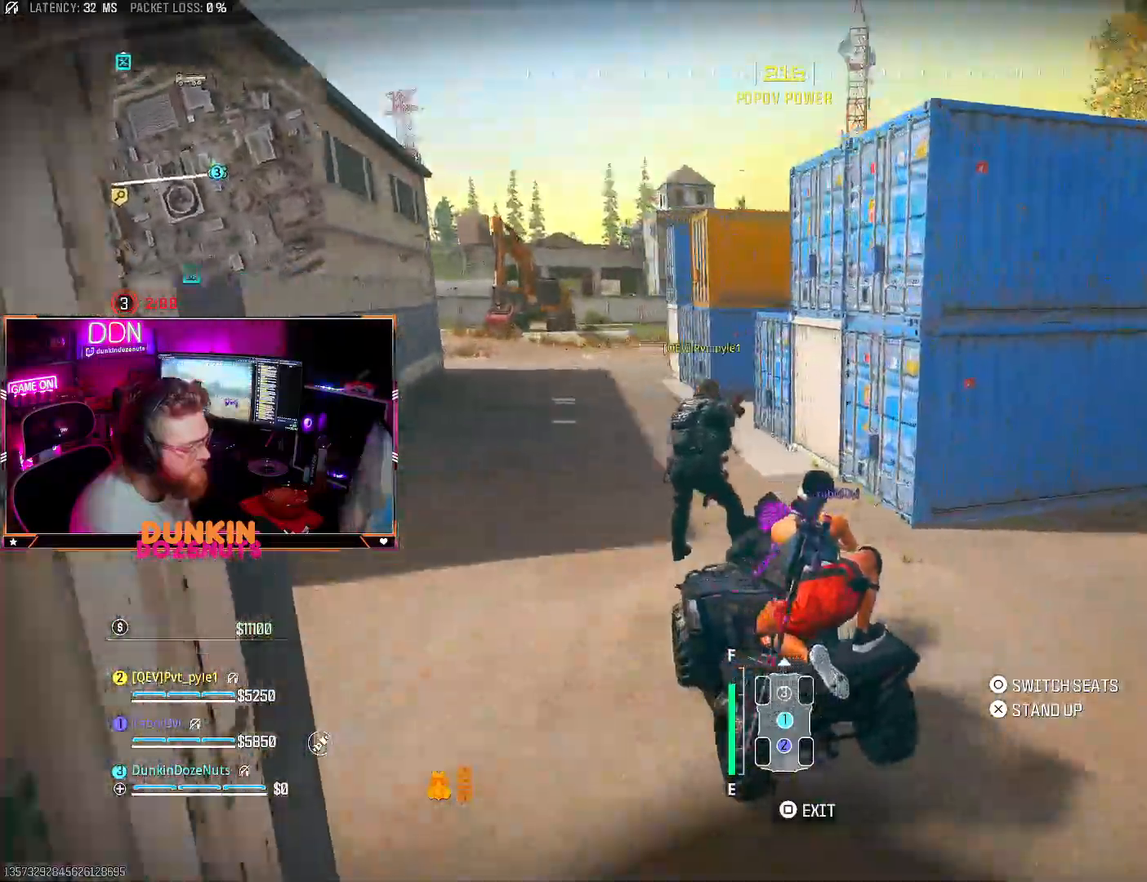
{"buttons": ["L2"], "left_stick": "right", "right_stick": "right", "events": []}
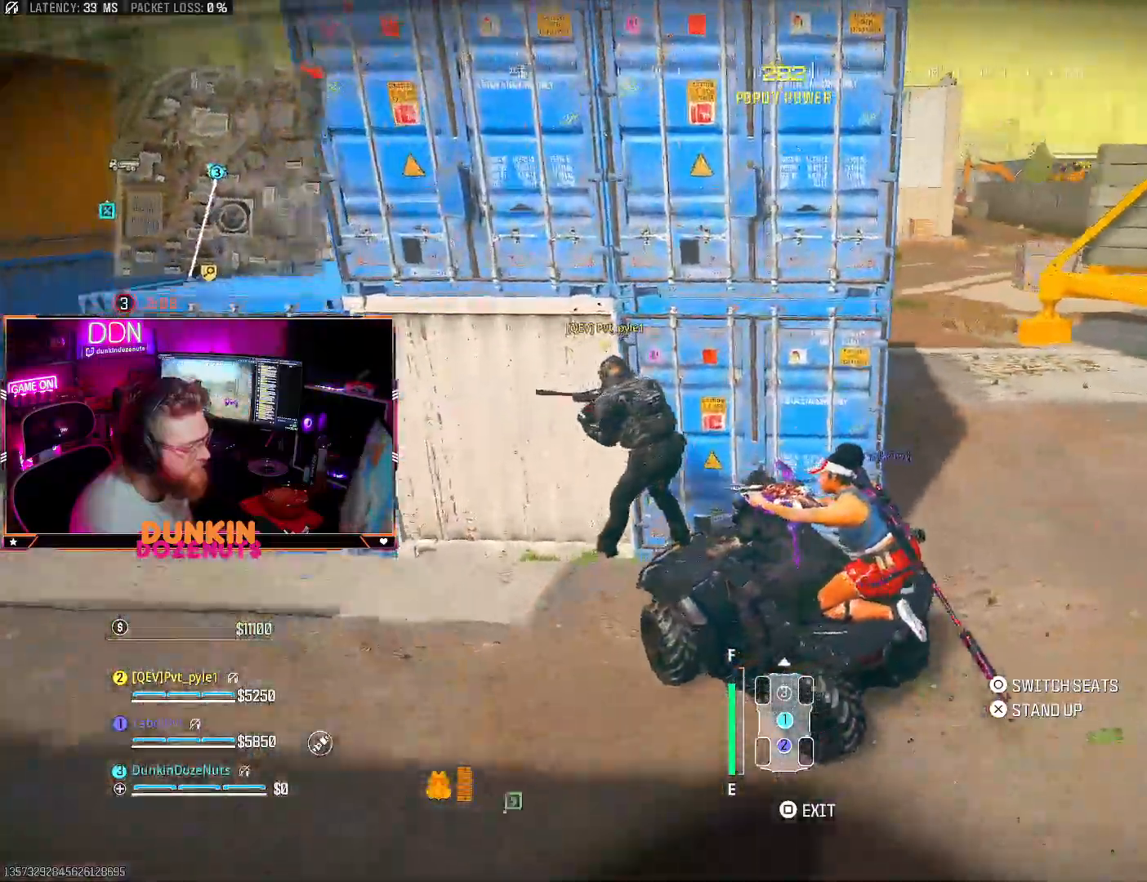
{"buttons": ["L2"], "left_stick": "left", "right_stick": "center", "events": [[400, "left_stick", "center"], [433, "right_stick", "center"], [467, "left_stick", "left"]]}
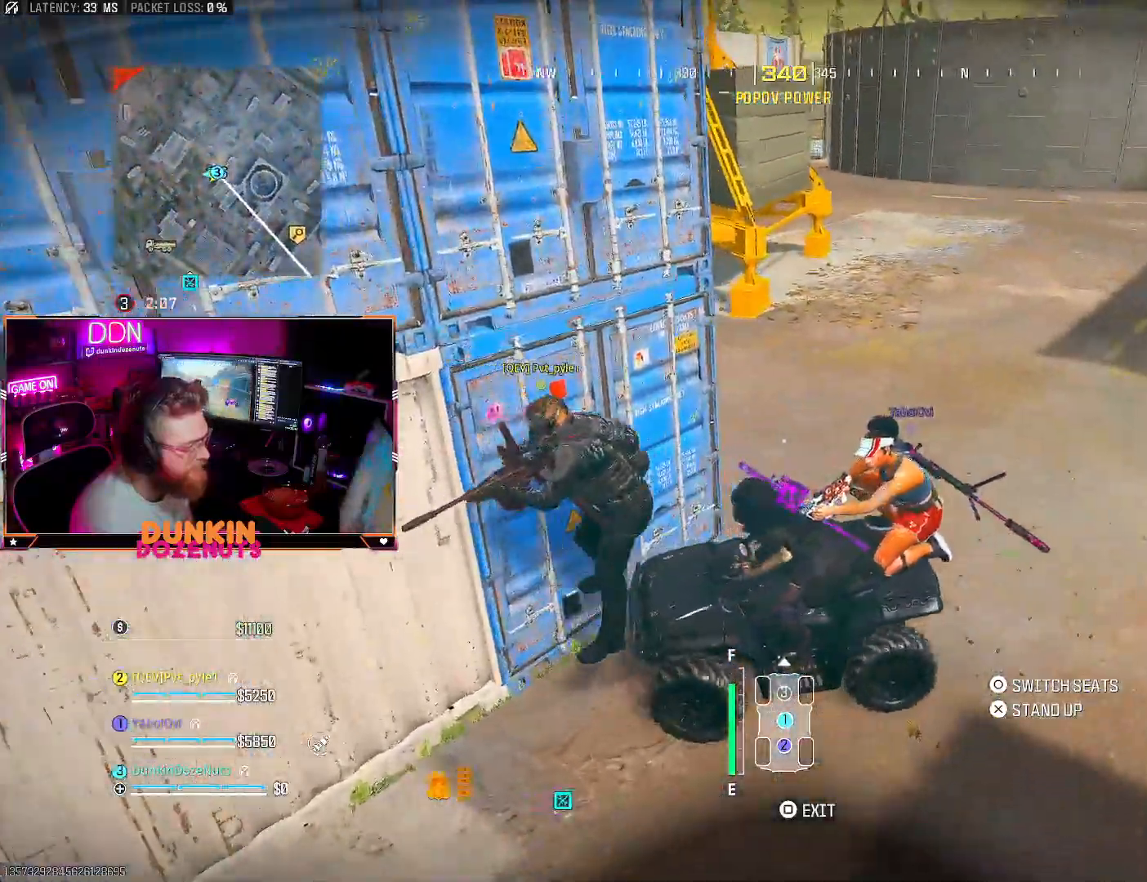
{"buttons": ["L2"], "left_stick": "left", "right_stick": "center", "events": []}
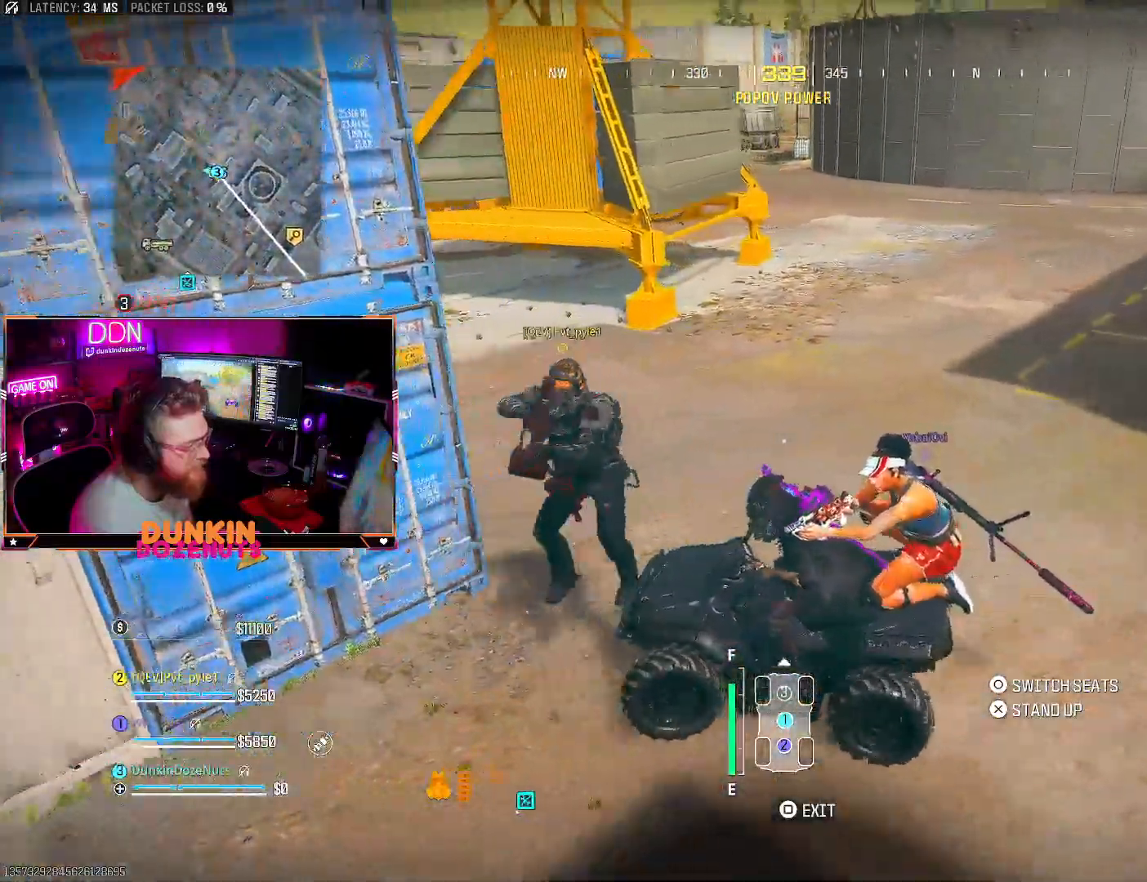
{"buttons": ["R2"], "left_stick": "up", "right_stick": "down", "events": [[200, "R2", "down"], [217, "L2", "up"], [283, "left_stick", "up"], [400, "right_stick", "down-left"], [500, "right_stick", "down"]]}
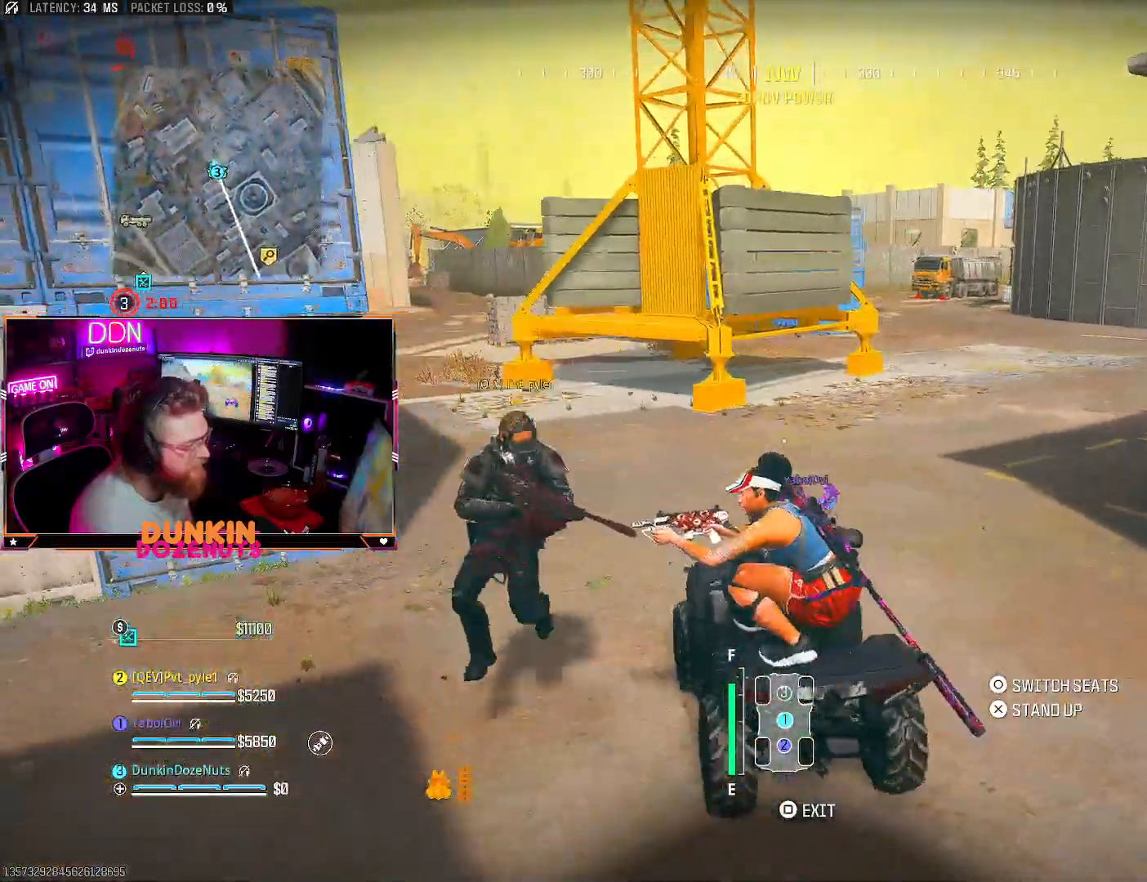
{"buttons": ["R2"], "left_stick": "up", "right_stick": "center", "events": [[450, "right_stick", "center"]]}
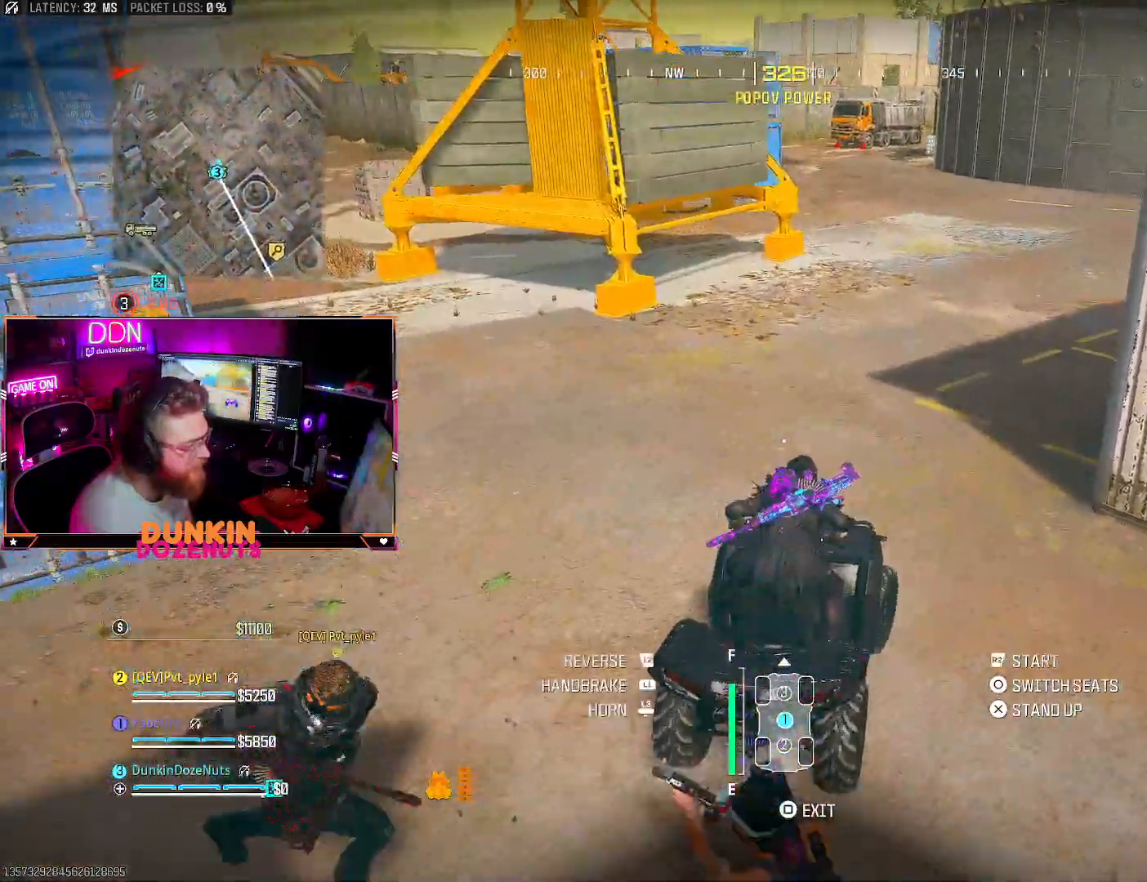
{"buttons": ["R2"], "left_stick": "up-right", "right_stick": "center", "events": [[267, "left_stick", "up-right"]]}
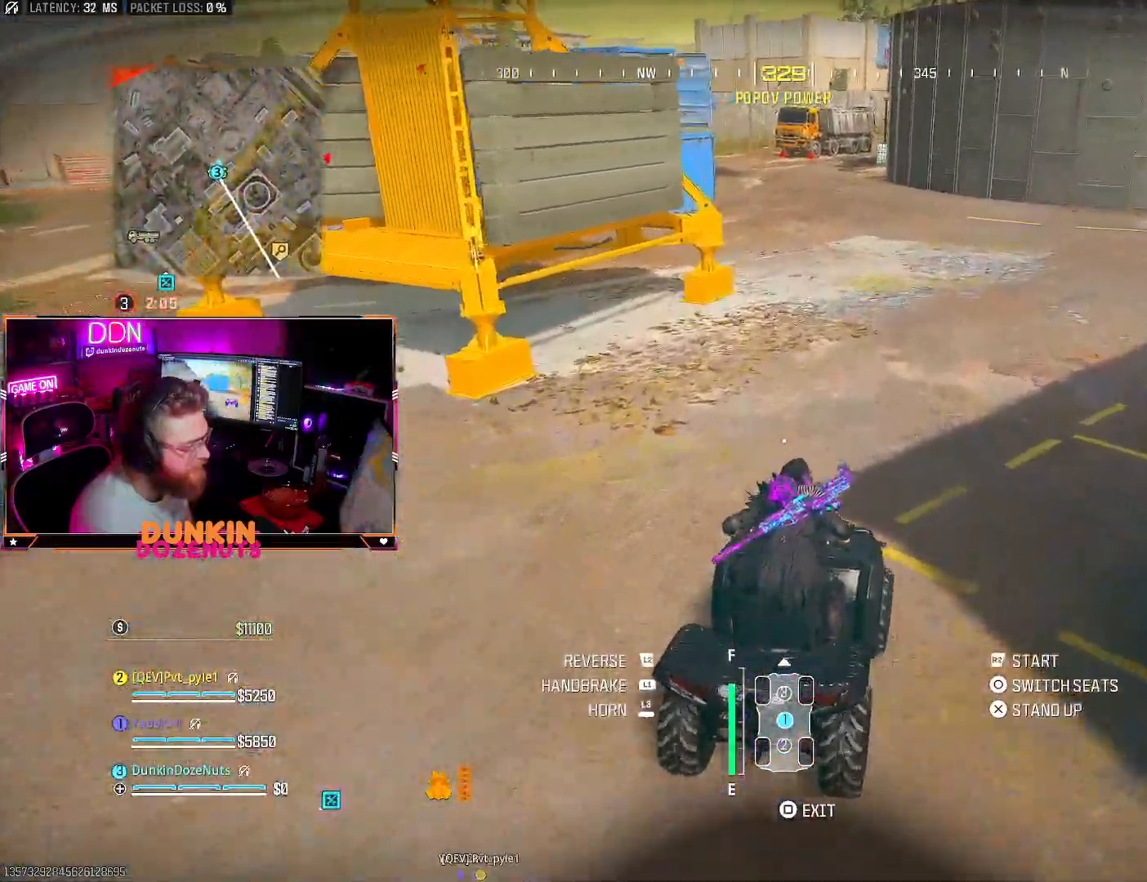
{"buttons": ["L2"], "left_stick": "center", "right_stick": "center", "events": [[67, "left_stick", "center"], [283, "L2", "down"], [300, "R2", "up"]]}
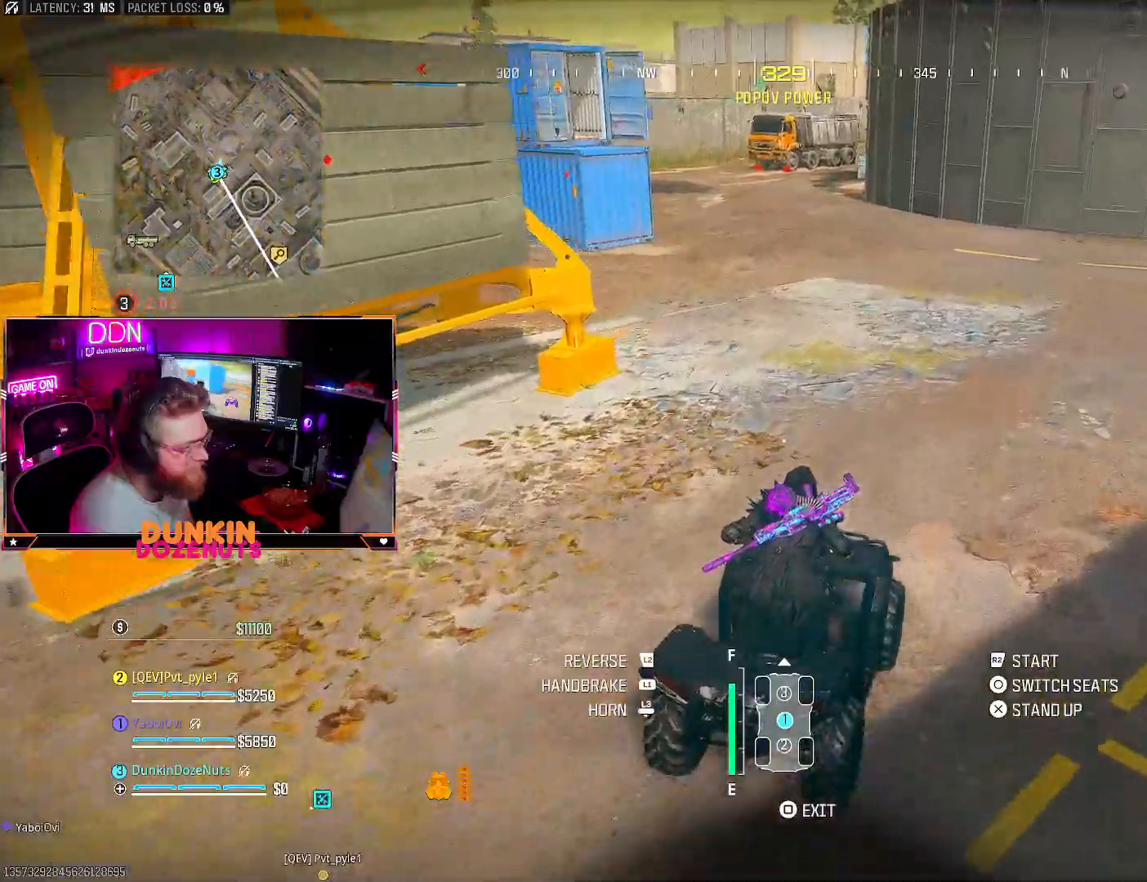
{"buttons": [], "left_stick": "up-left", "right_stick": "center", "events": [[100, "SQUARE", "down"], [200, "SQUARE", "up"], [217, "L2", "up"], [333, "left_stick", "up-left"]]}
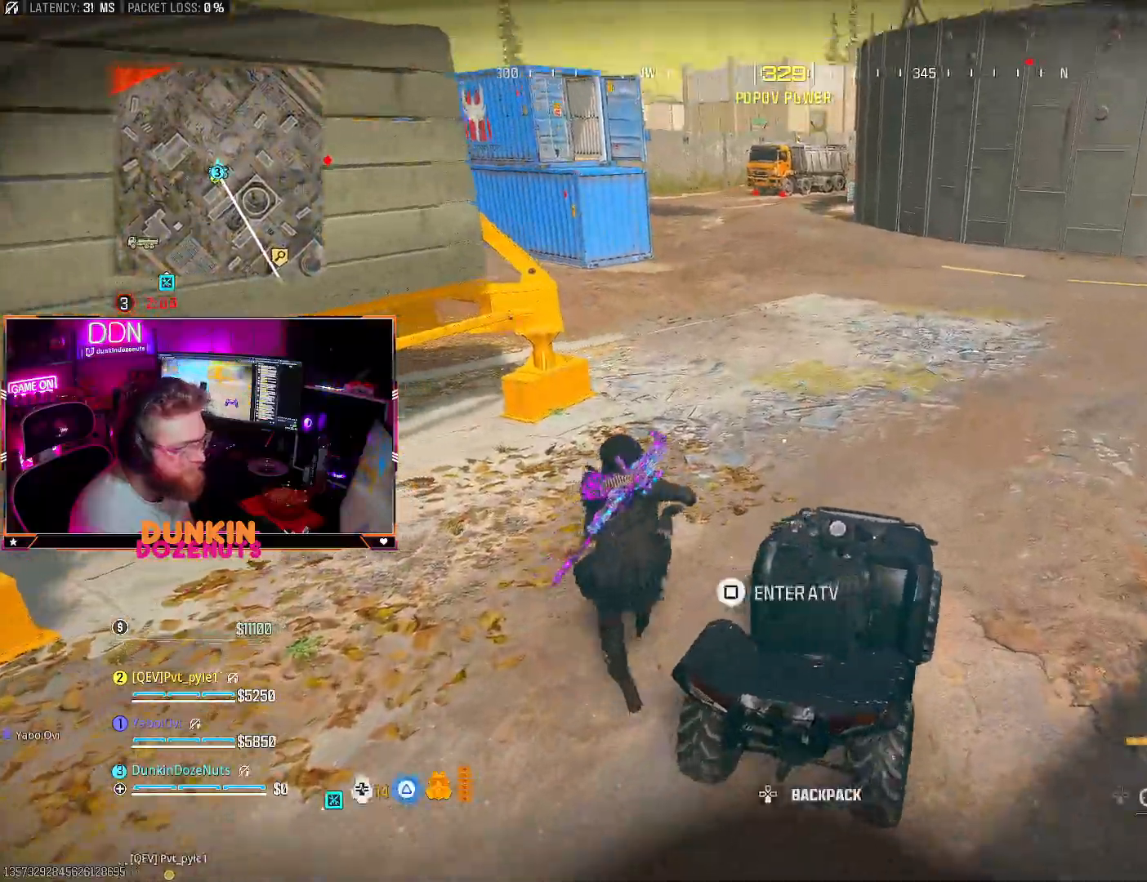
{"buttons": [], "left_stick": "up", "right_stick": "up-left", "events": [[100, "L3", "down"], [150, "L3", "up"], [150, "left_stick", "up"], [350, "right_stick", "up"], [417, "right_stick", "up-left"]]}
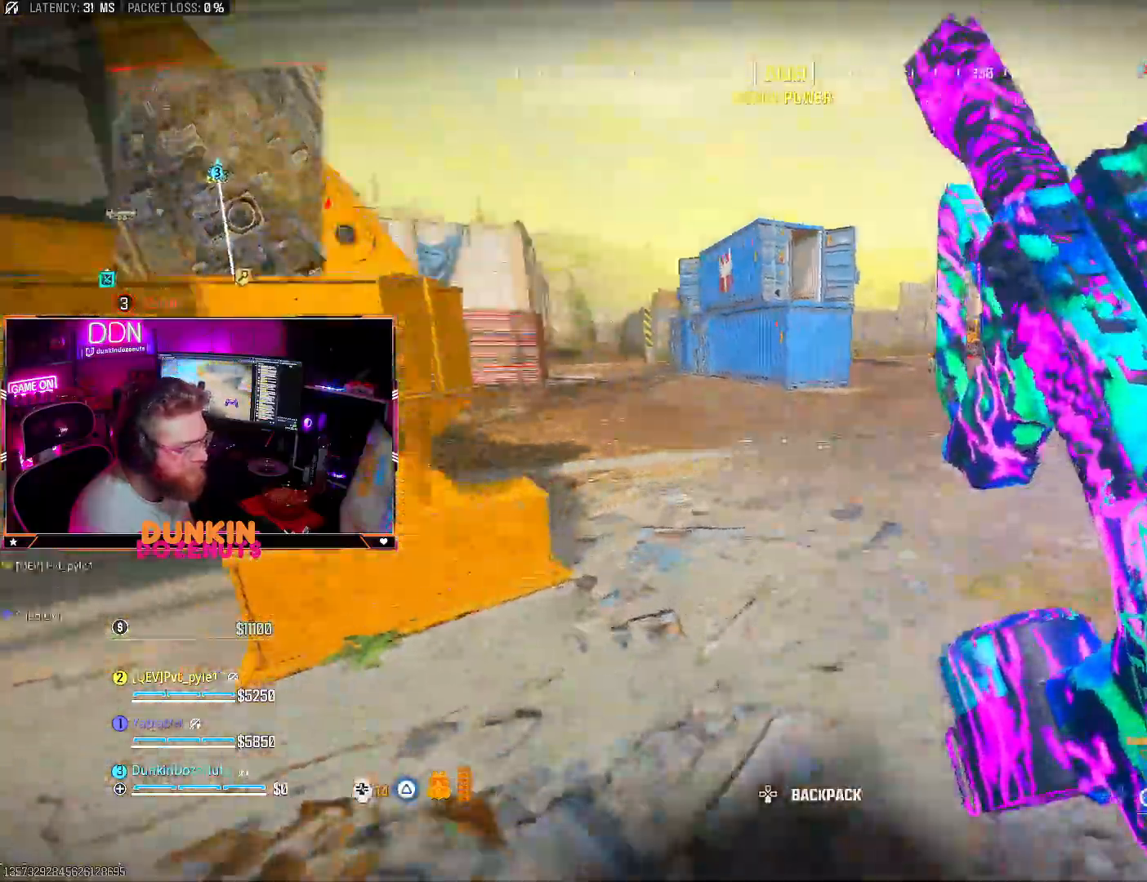
{"buttons": ["CROSS"], "left_stick": "up", "right_stick": "left", "events": [[100, "right_stick", "center"], [167, "L3", "down"], [200, "right_stick", "left"], [250, "L3", "up"], [467, "CROSS", "down"]]}
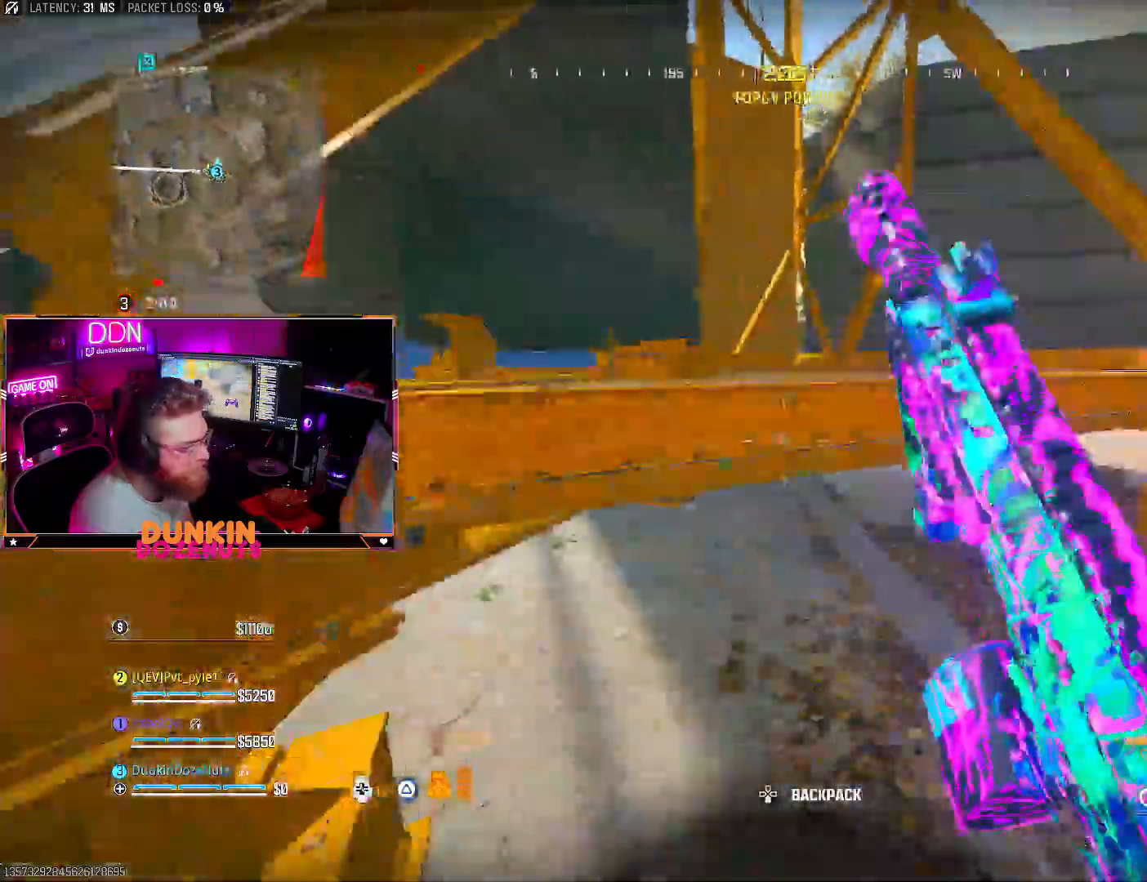
{"buttons": [], "left_stick": "center", "right_stick": "center", "events": [[100, "CROSS", "up"], [183, "CROSS", "down"], [300, "CROSS", "up"], [367, "right_stick", "center"], [400, "left_stick", "center"]]}
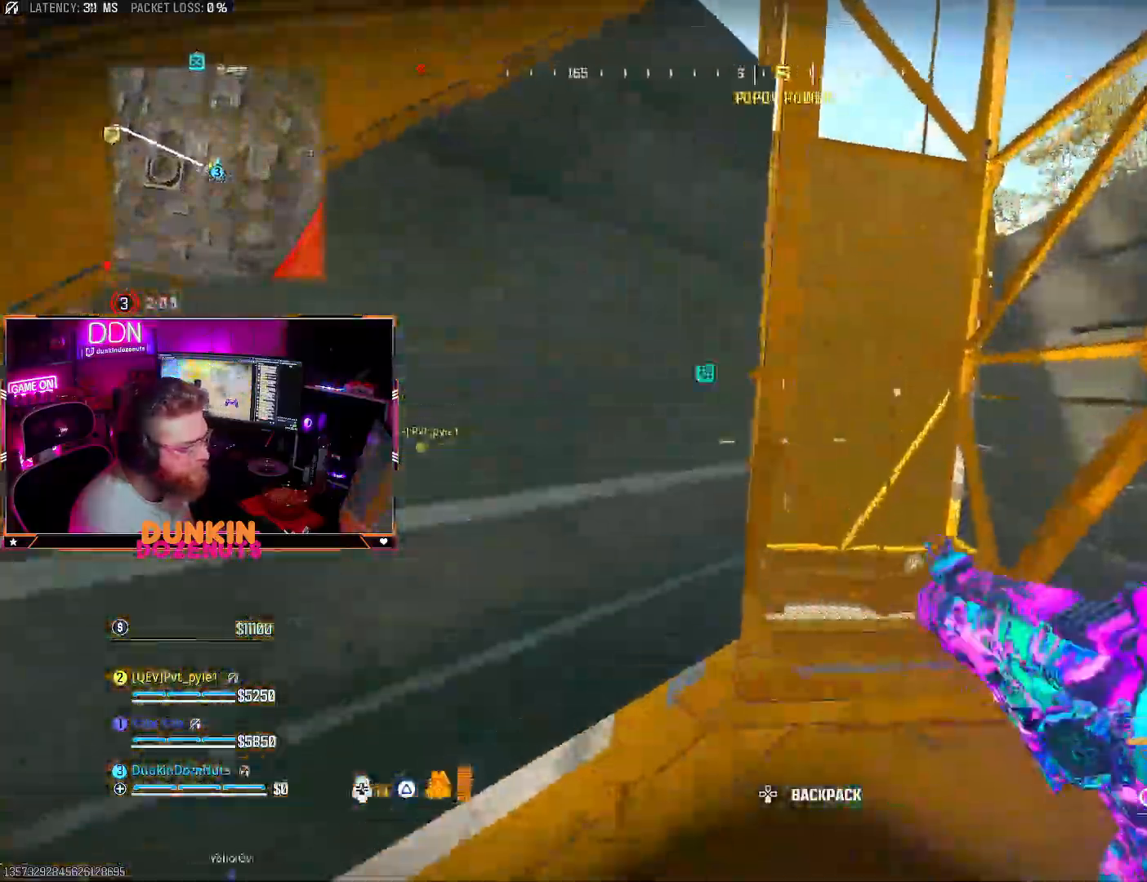
{"buttons": ["SQUARE"], "left_stick": "up-left", "right_stick": "left", "events": [[50, "left_stick", "right"], [133, "left_stick", "up-right"], [233, "CROSS", "down"], [233, "left_stick", "up"], [333, "right_stick", "left"], [350, "CROSS", "up"], [433, "left_stick", "up-left"], [467, "SQUARE", "down"]]}
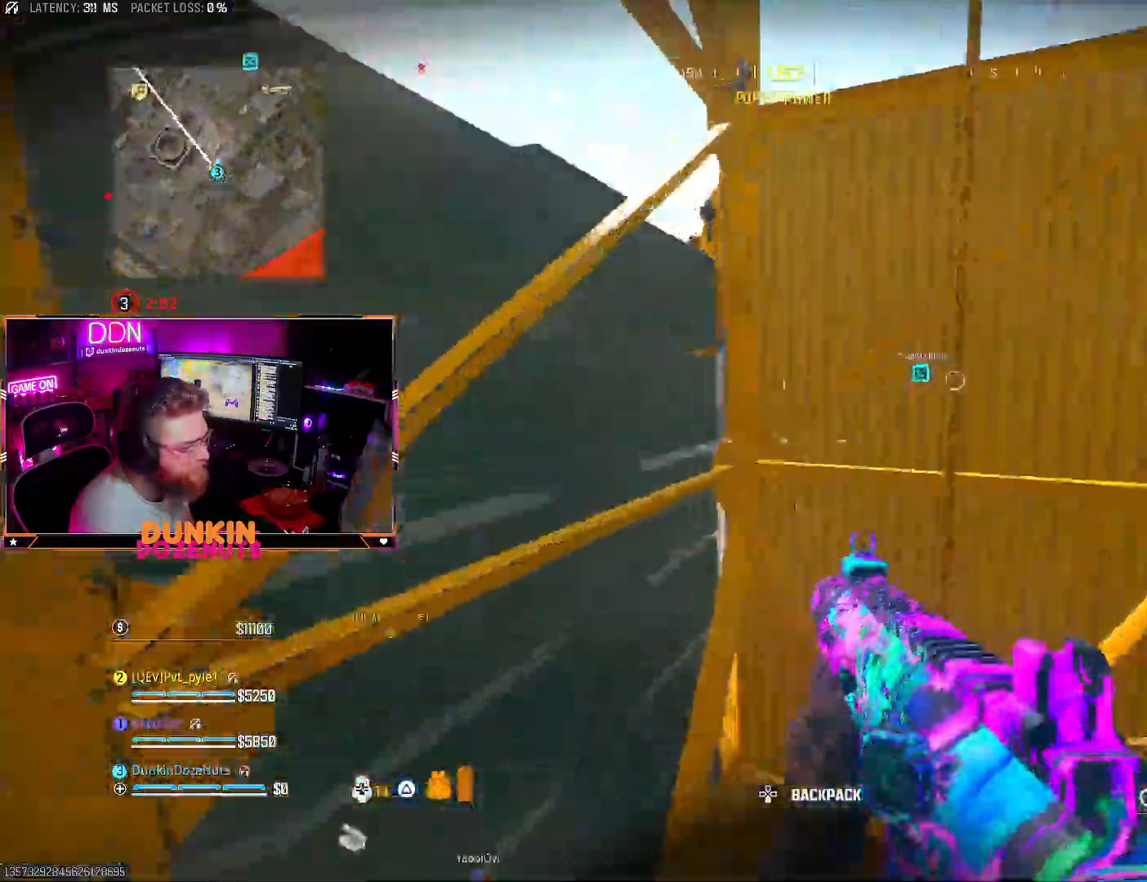
{"buttons": [], "left_stick": "left", "right_stick": "center"}
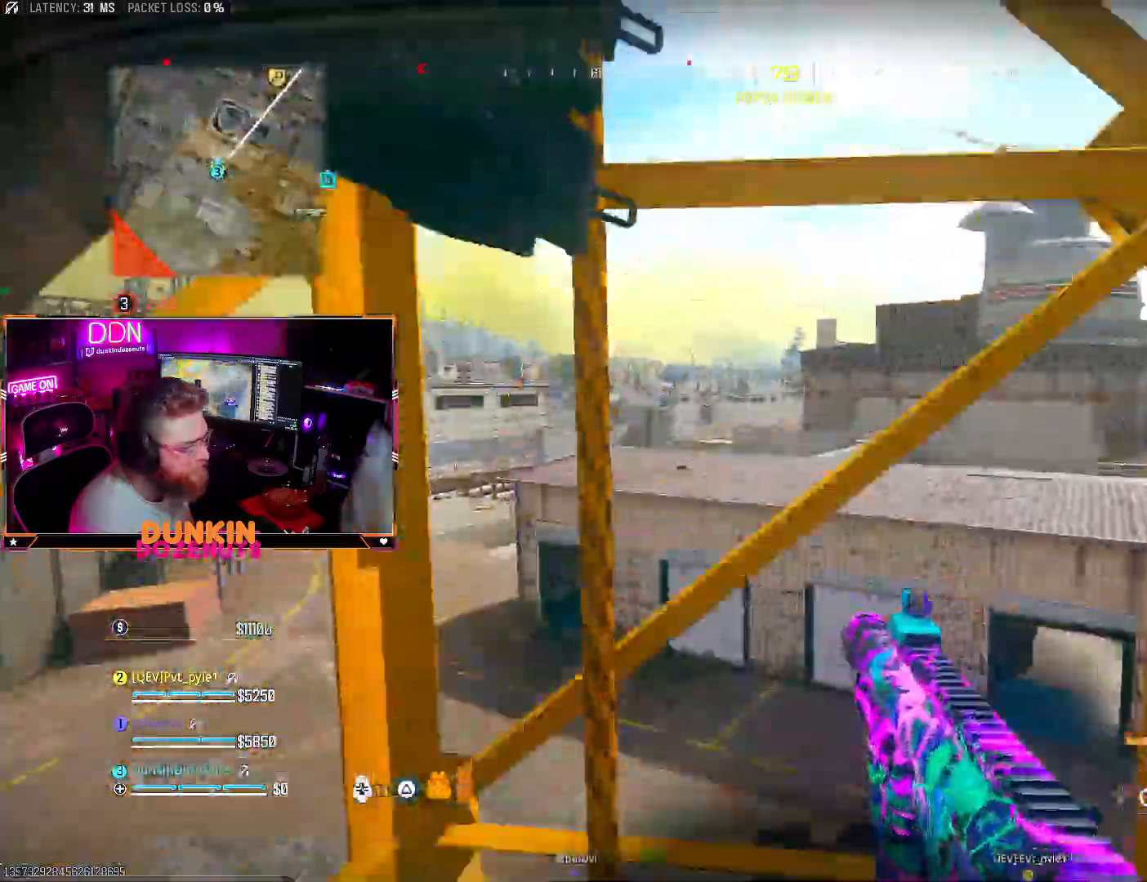
{"buttons": [], "left_stick": "center", "right_stick": "down-left", "events": [[50, "left_stick", "center"], [100, "right_stick", "down-left"]]}
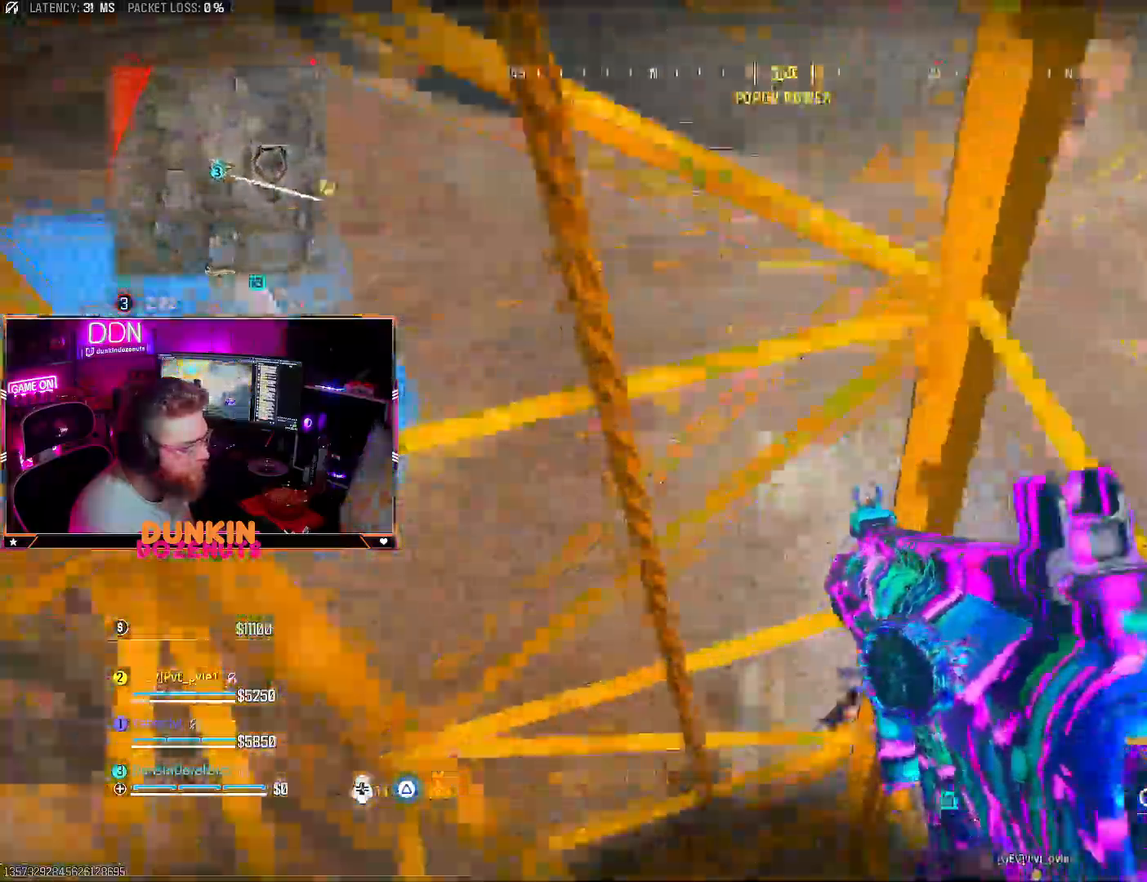
{"buttons": [], "left_stick": "center", "right_stick": "down"}
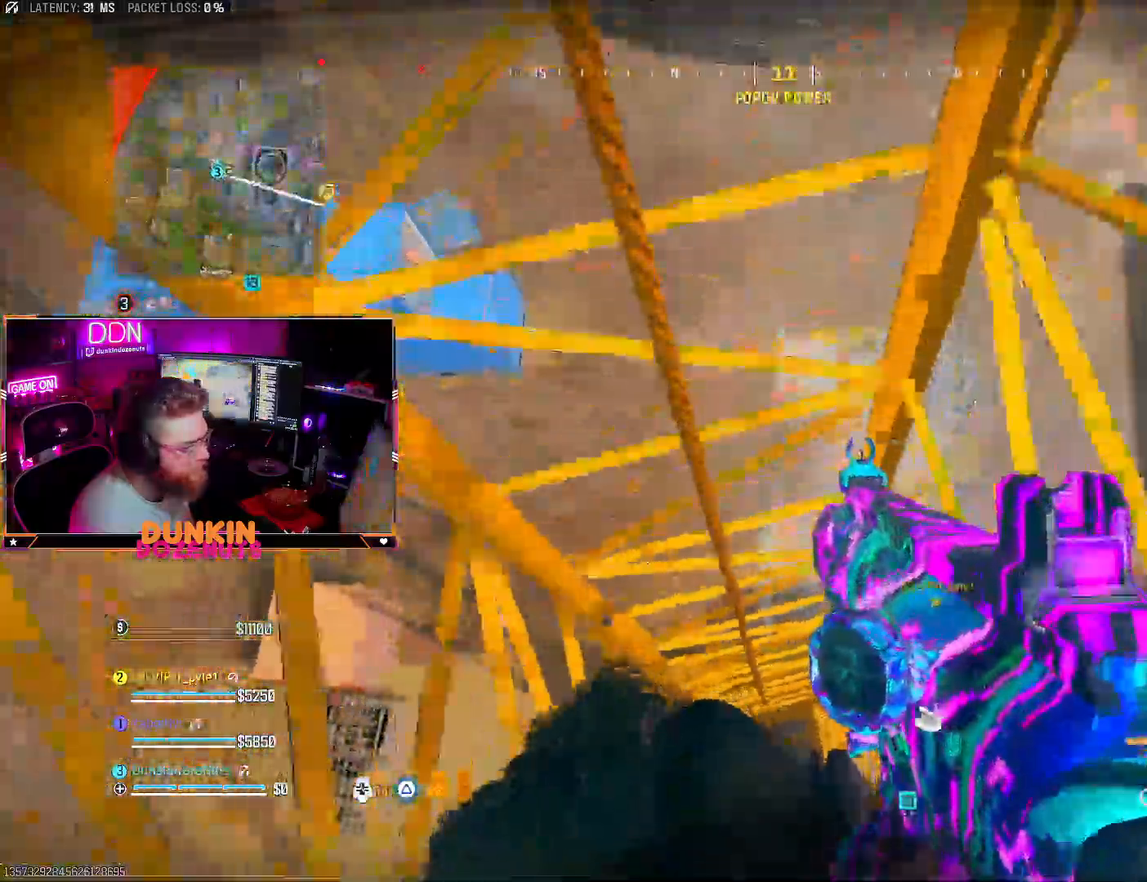
{"buttons": ["CROSS"], "left_stick": "center", "right_stick": "up-right", "events": [[150, "CROSS", "down"], [283, "right_stick", "center"], [383, "right_stick", "right"], [483, "right_stick", "up-right"]]}
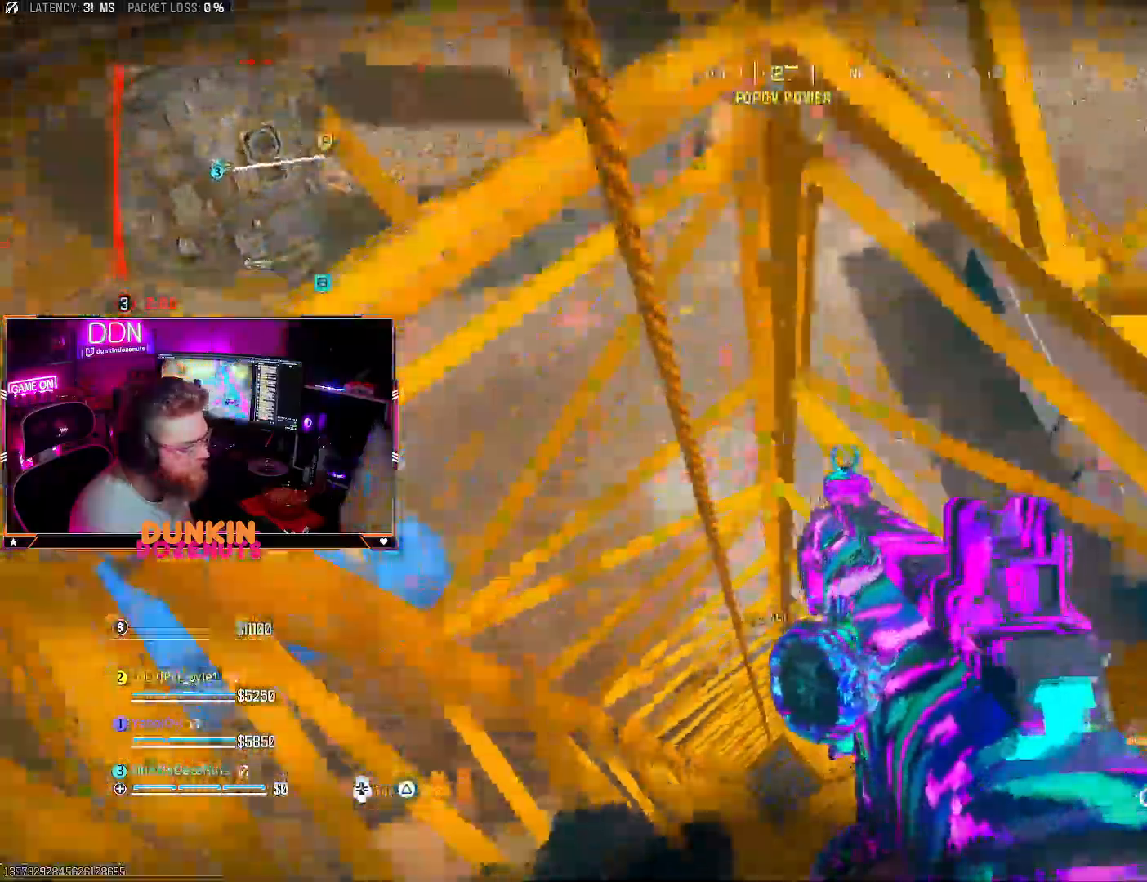
{"buttons": [], "left_stick": "up", "right_stick": "up-right", "events": [[50, "left_stick", "up"], [200, "CROSS", "up"]]}
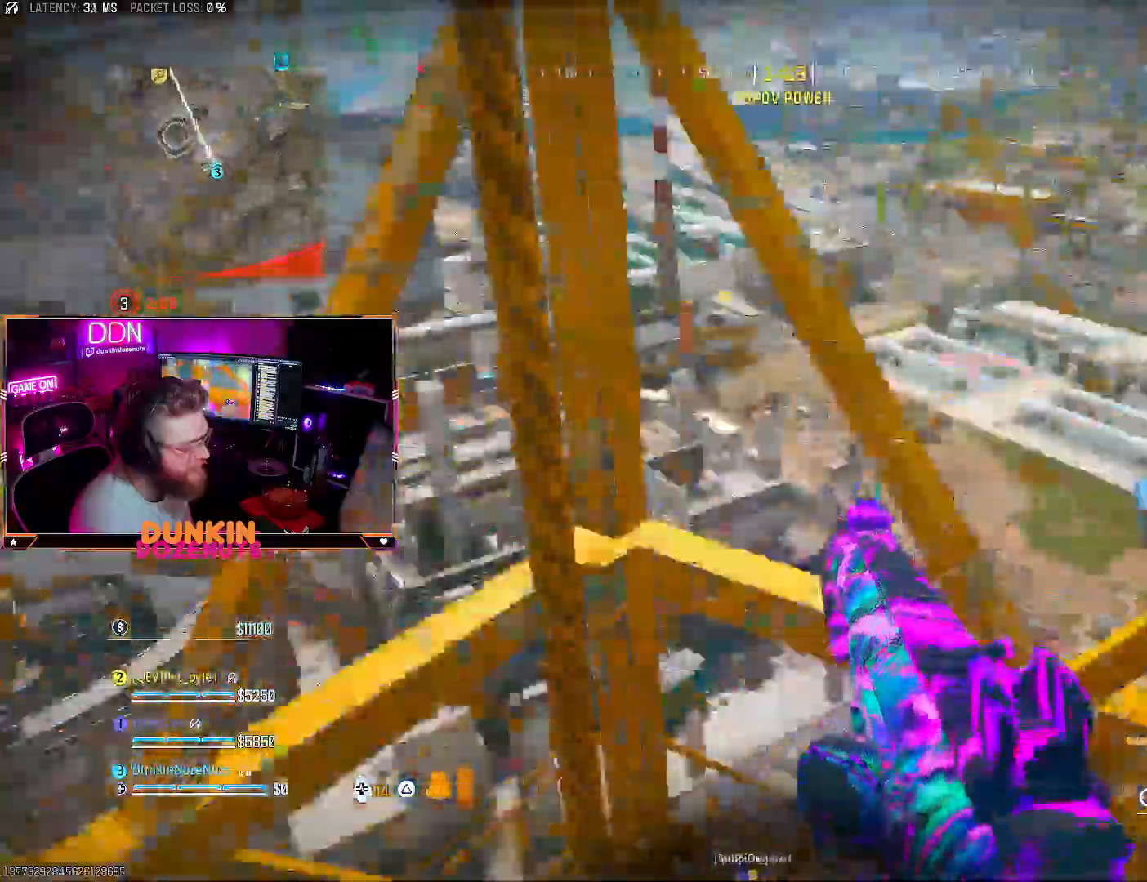
{"buttons": [], "left_stick": "up", "right_stick": "up-right", "events": [[117, "right_stick", "center"], [417, "right_stick", "up-right"]]}
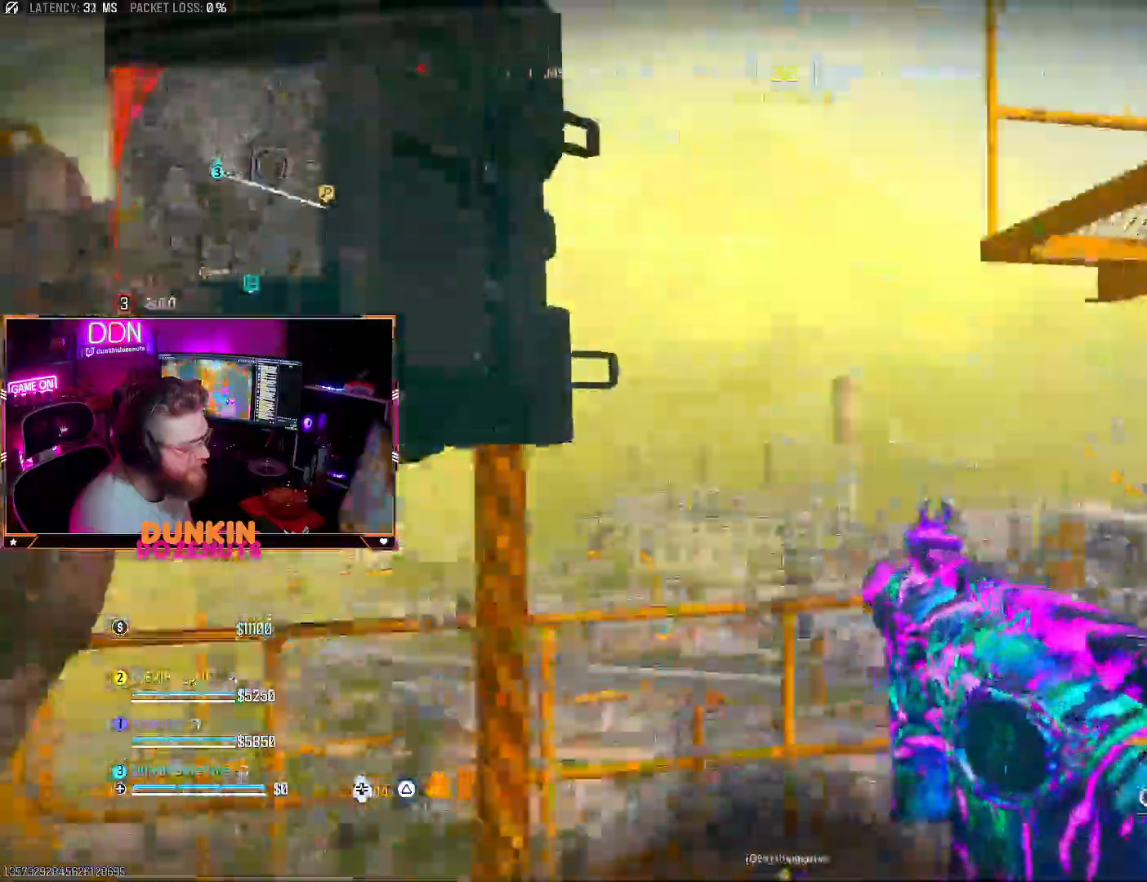
{"buttons": [], "left_stick": "up-left", "right_stick": "right", "events": [[283, "right_stick", "center"], [350, "right_stick", "down-right"], [400, "right_stick", "right"], [483, "left_stick", "up-left"]]}
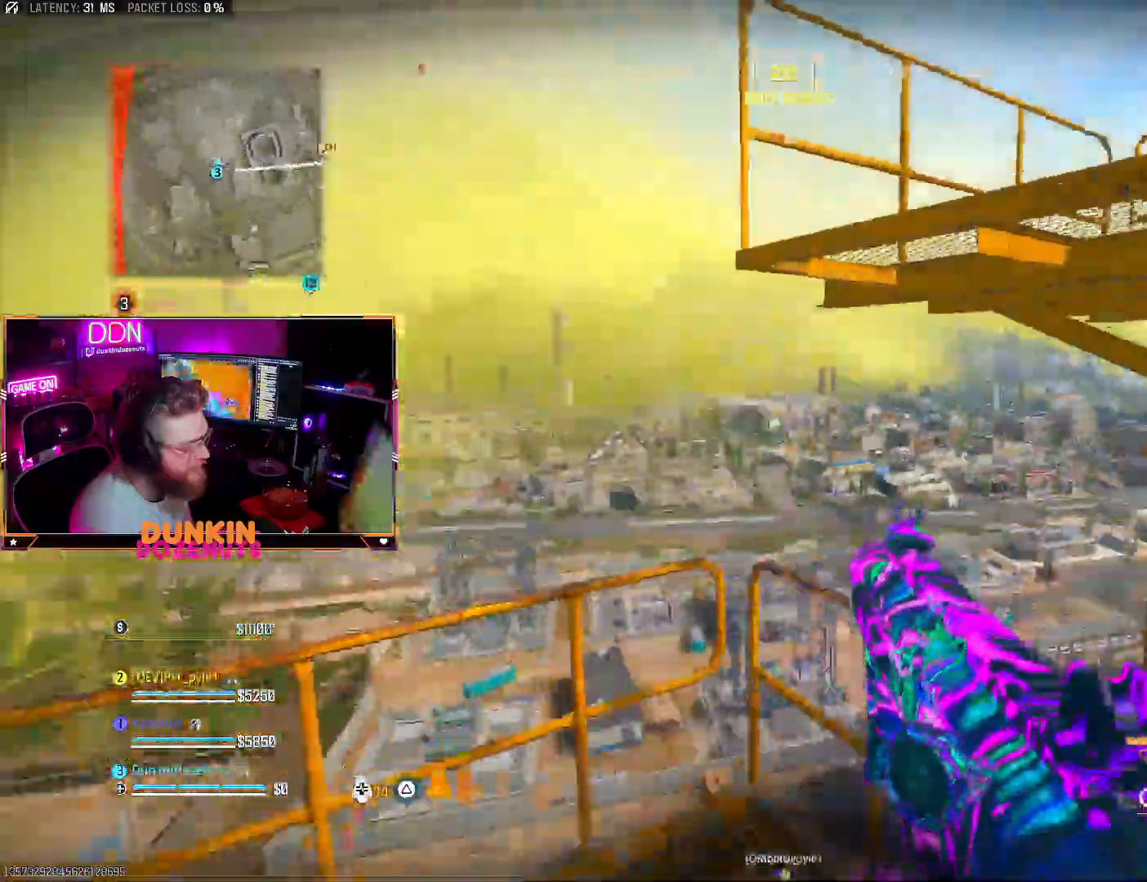
{"buttons": [], "left_stick": "up", "right_stick": "right", "events": [[333, "left_stick", "up"]]}